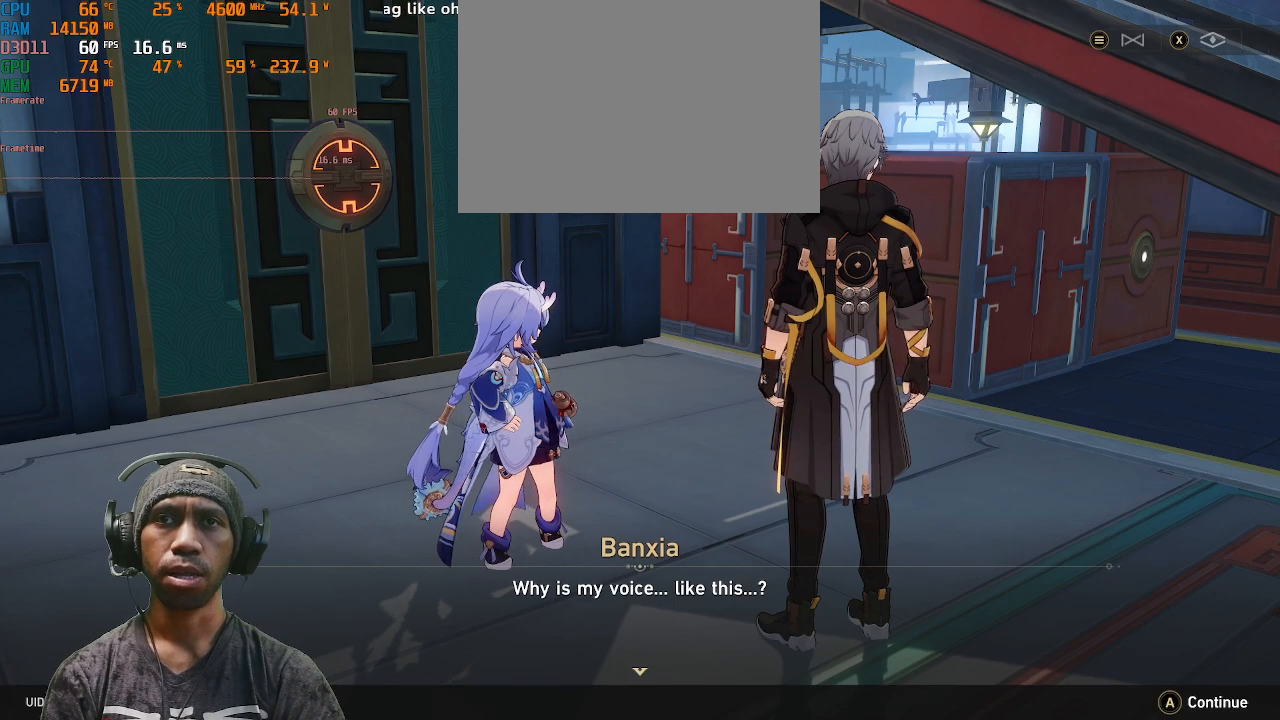
Gameplay with a controller (PlayStation layout); each line is a JSON object with the inputs held at the frame after it. "events" lists button and stick changes between this image and that frame as [ms after this image, input, new state], when the widget could be followed in between. Not read: L3 R3.
{"buttons": ["R2"], "left_stick": "center", "right_stick": "center", "events": []}
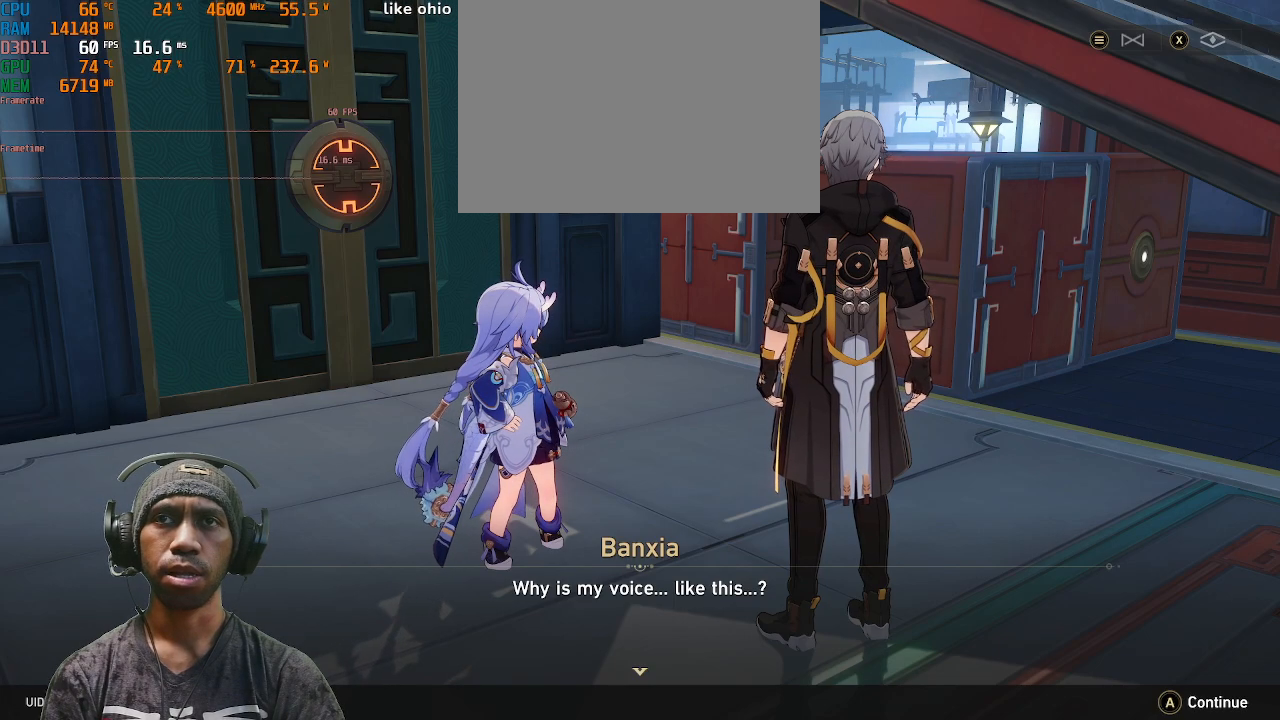
{"buttons": ["CROSS", "R2"], "left_stick": "center", "right_stick": "center", "events": [[417, "CROSS", "down"]]}
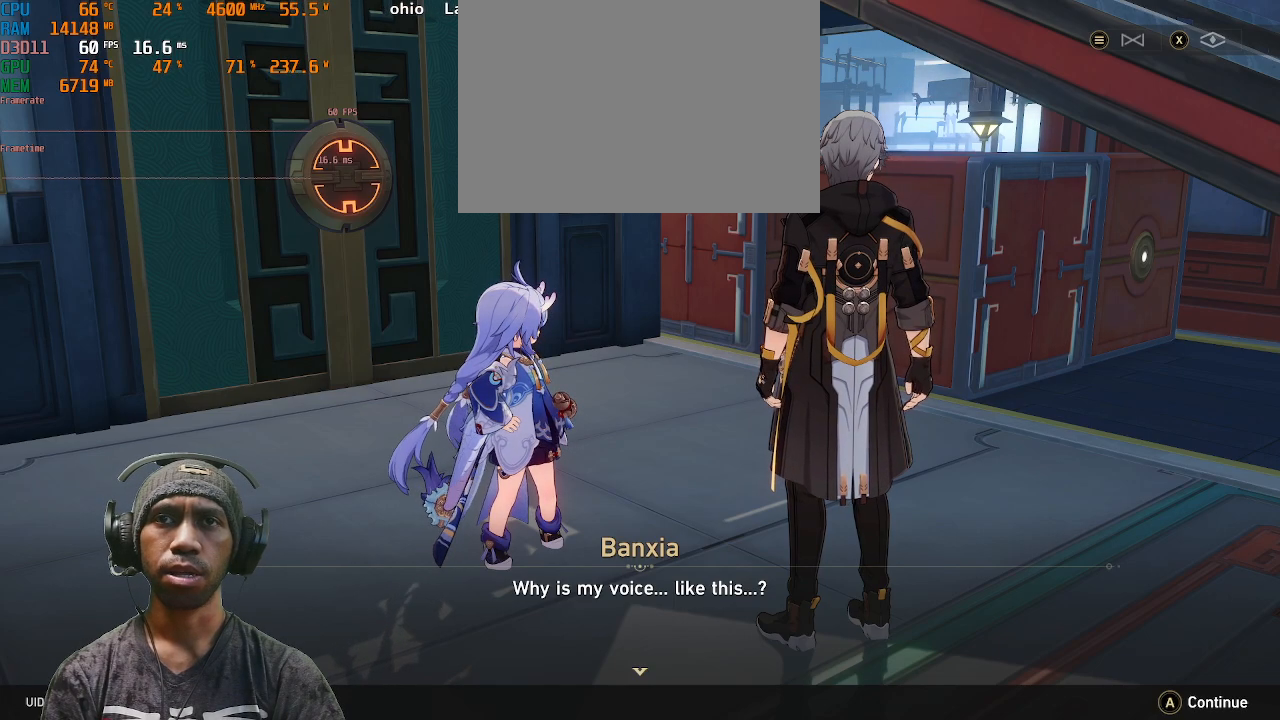
{"buttons": ["R2"], "left_stick": "center", "right_stick": "center", "events": [[67, "CROSS", "up"]]}
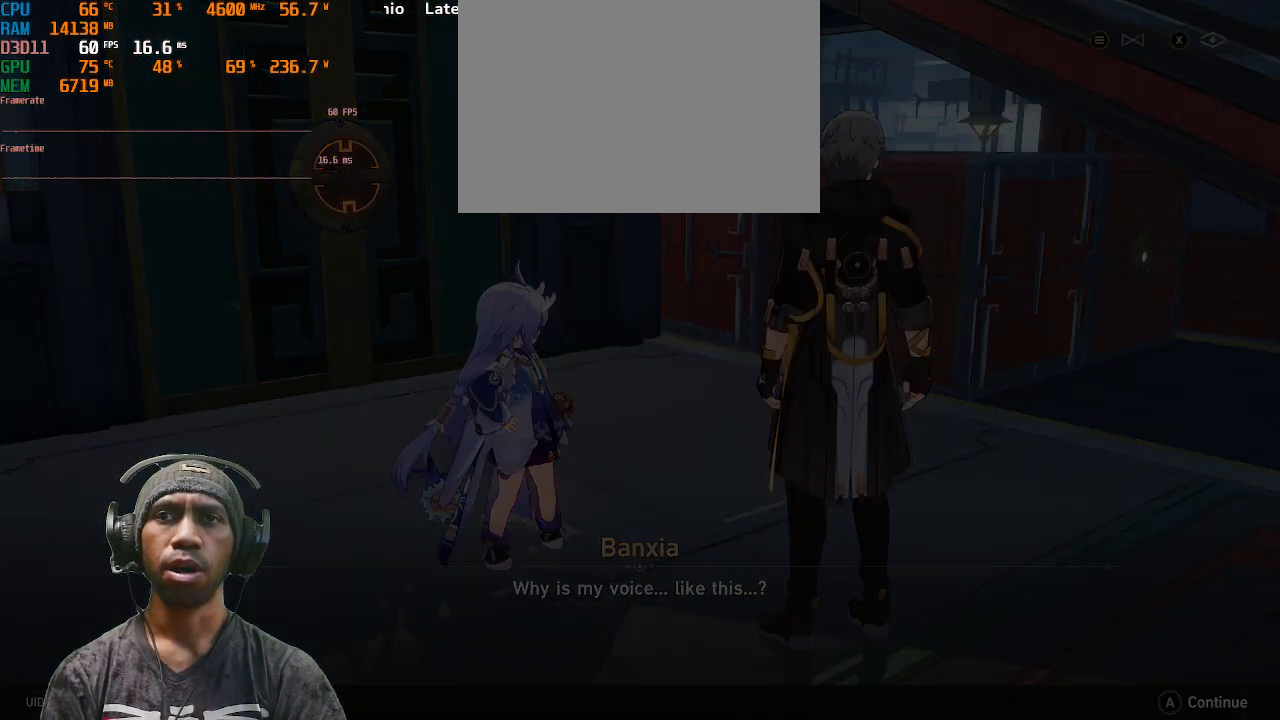
{"buttons": ["R2"], "left_stick": "center", "right_stick": "center", "events": []}
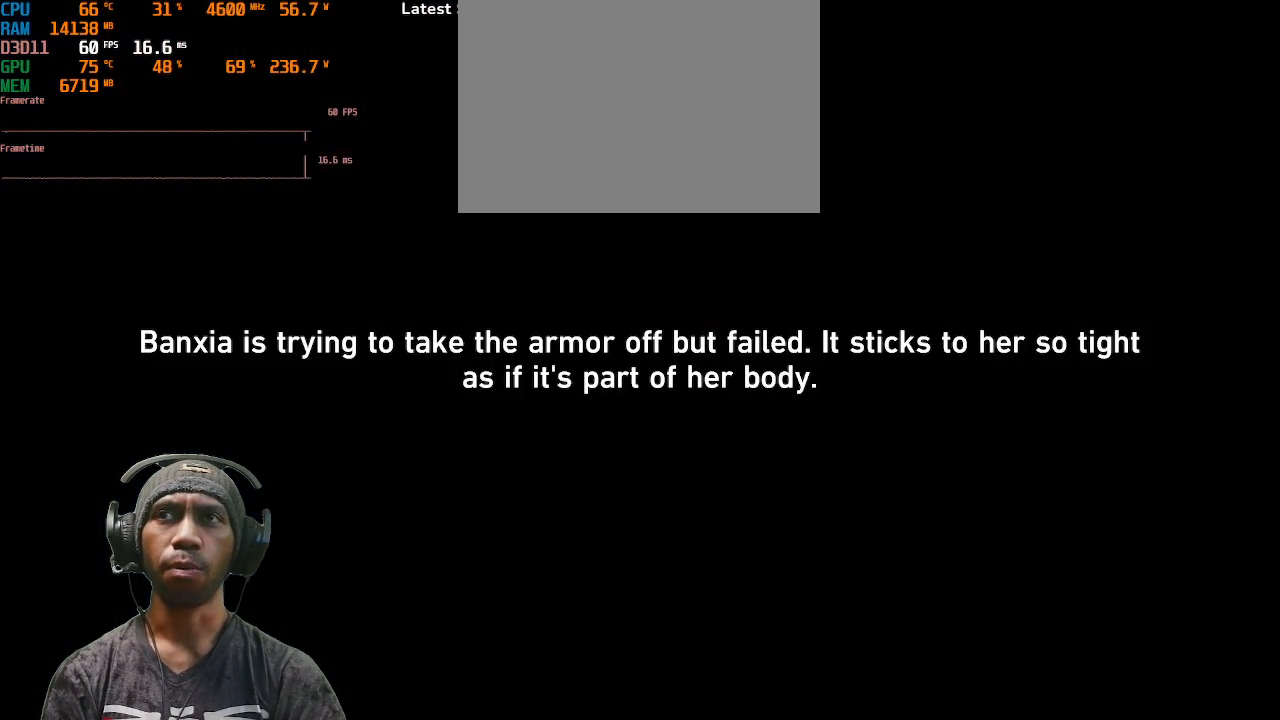
{"buttons": ["R2"], "left_stick": "center", "right_stick": "center", "events": []}
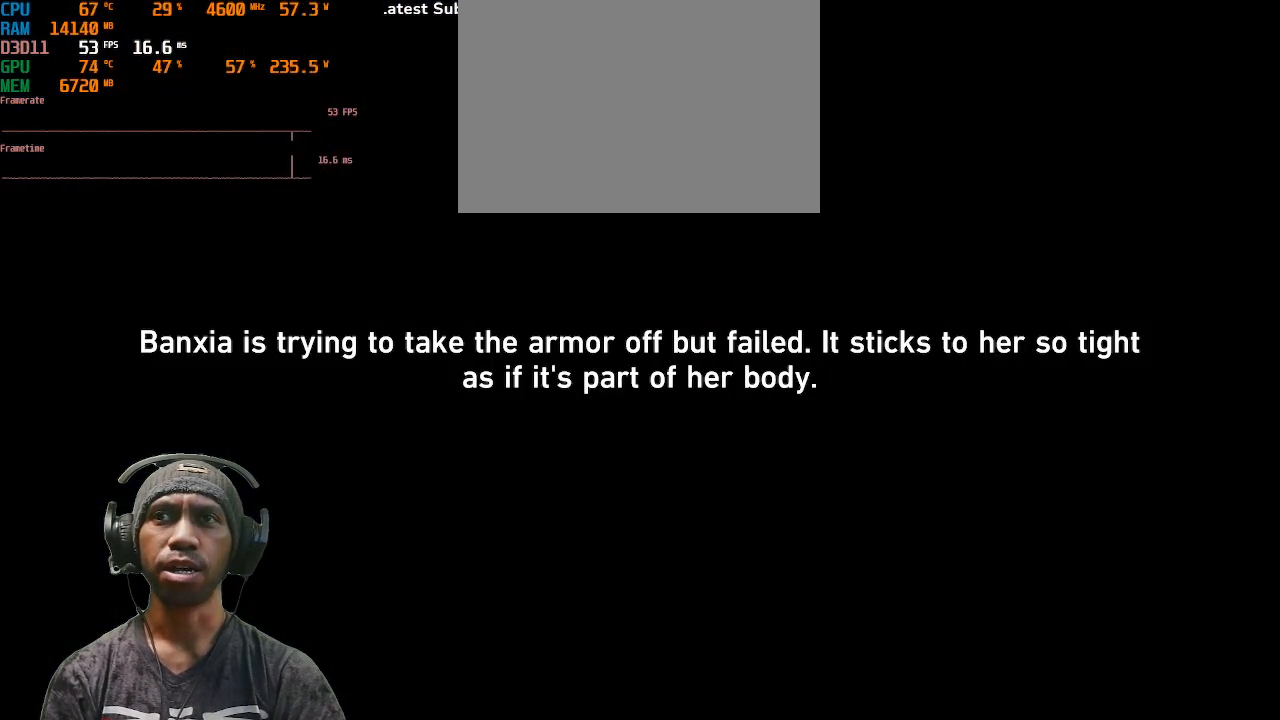
{"buttons": ["R2"], "left_stick": "center", "right_stick": "center", "events": []}
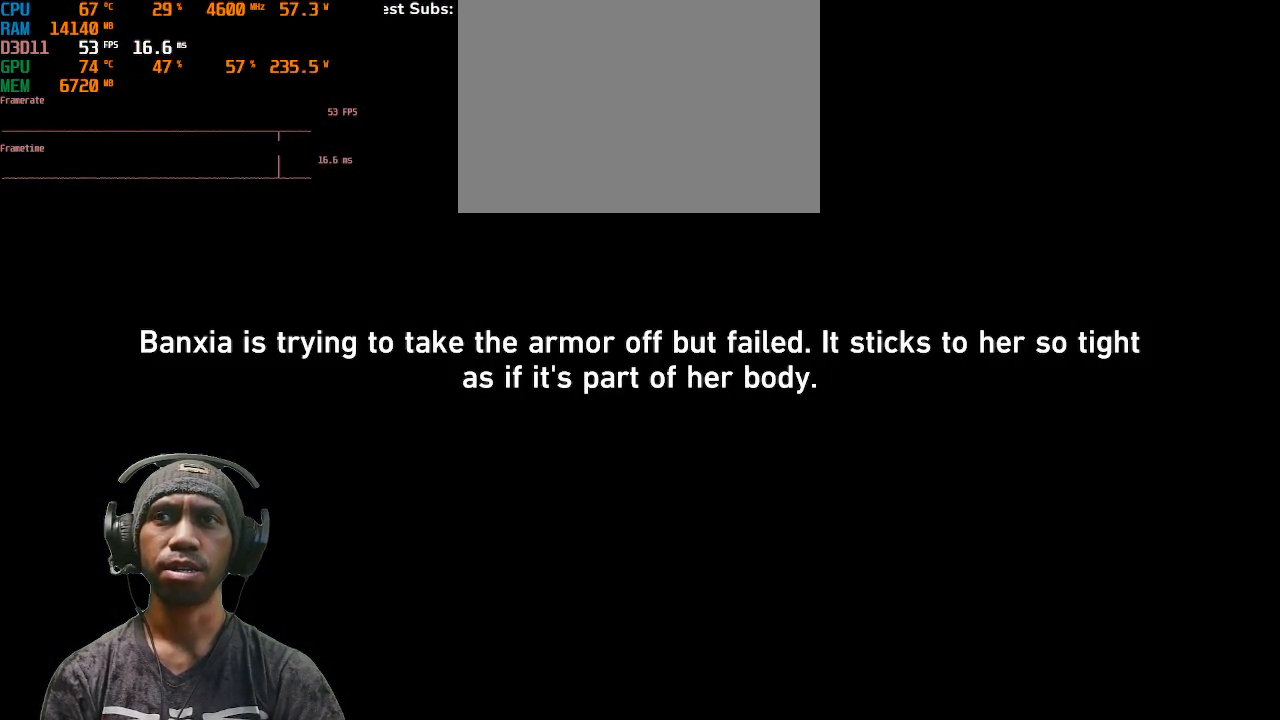
{"buttons": ["R2"], "left_stick": "center", "right_stick": "center", "events": []}
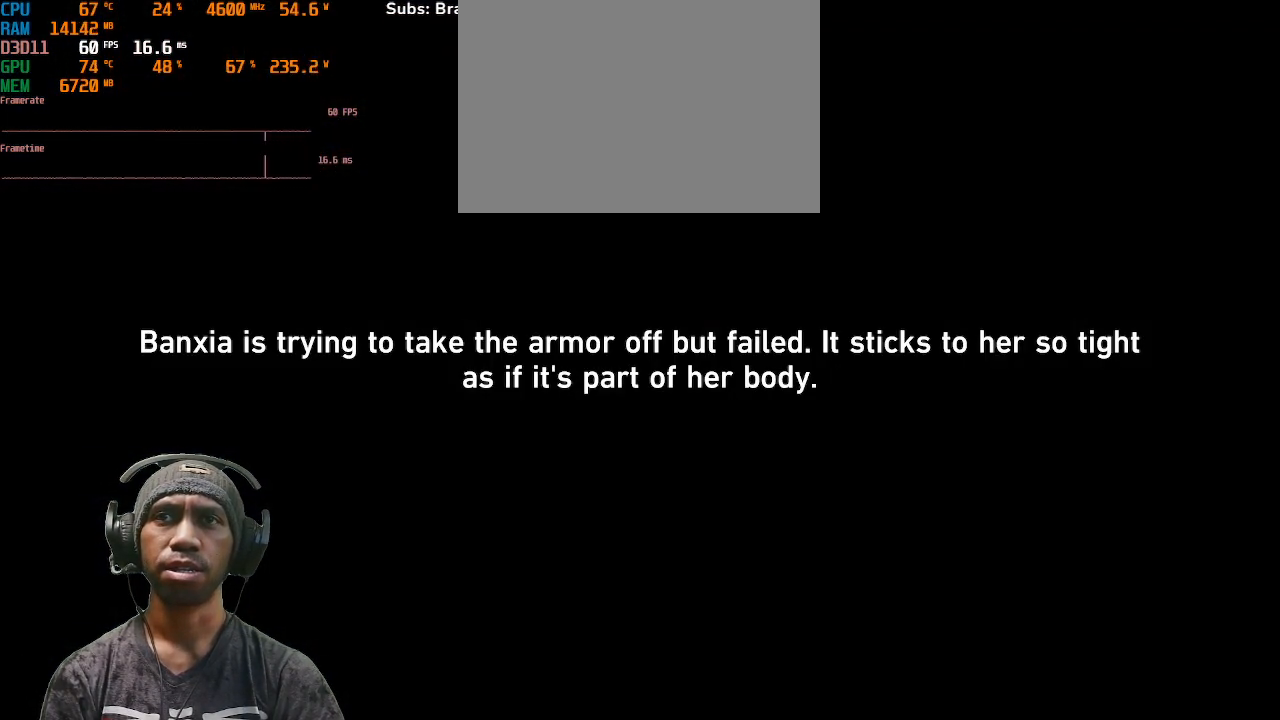
{"buttons": ["R2"], "left_stick": "center", "right_stick": "center", "events": []}
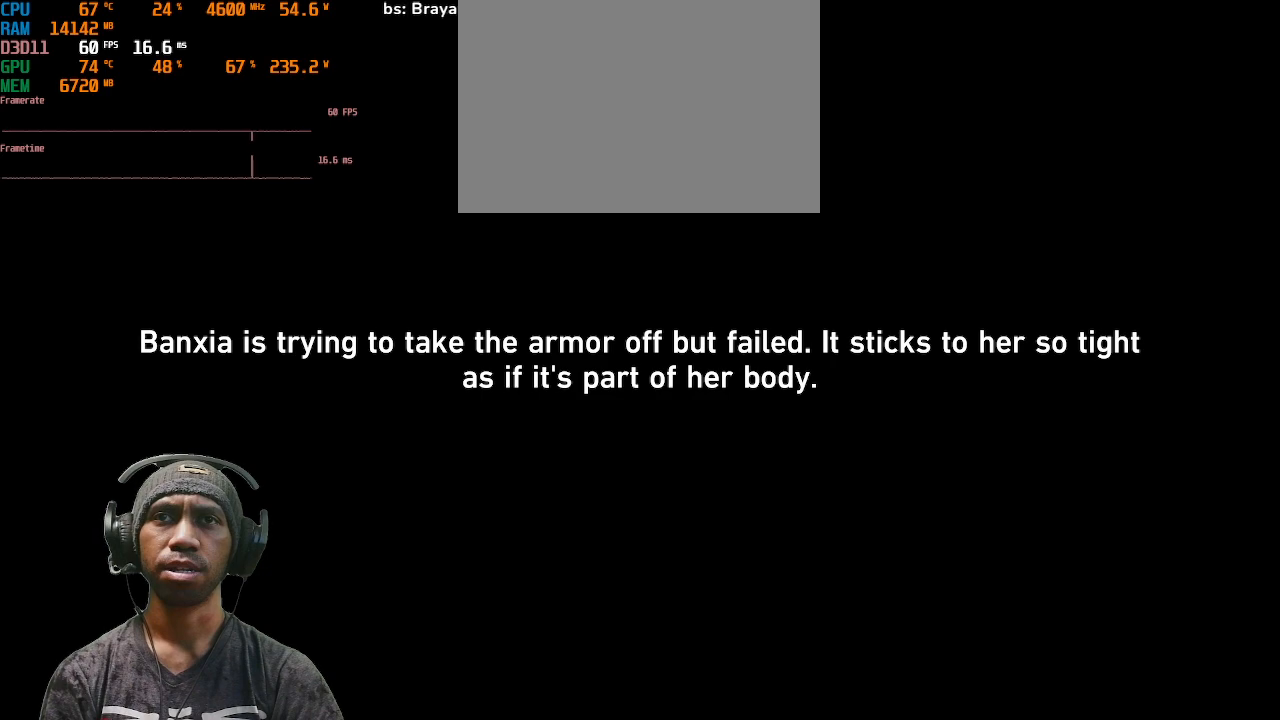
{"buttons": ["R2"], "left_stick": "center", "right_stick": "center", "events": []}
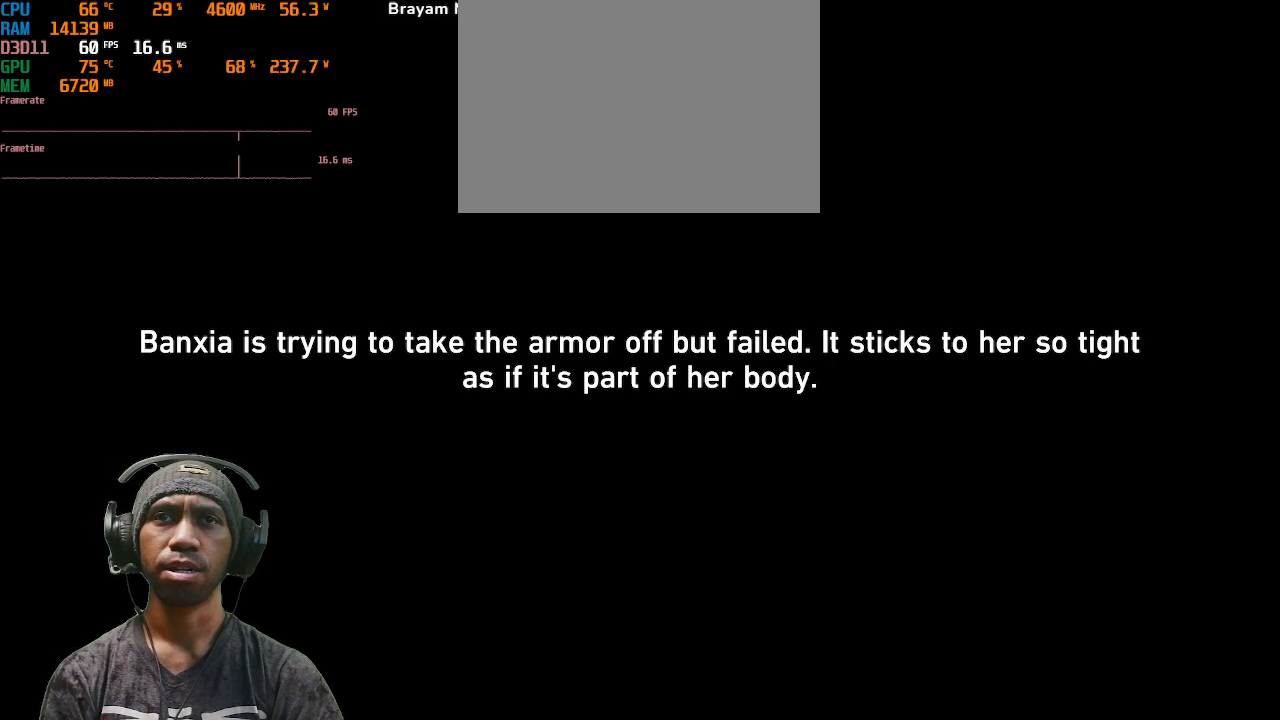
{"buttons": ["R2"], "left_stick": "center", "right_stick": "center", "events": []}
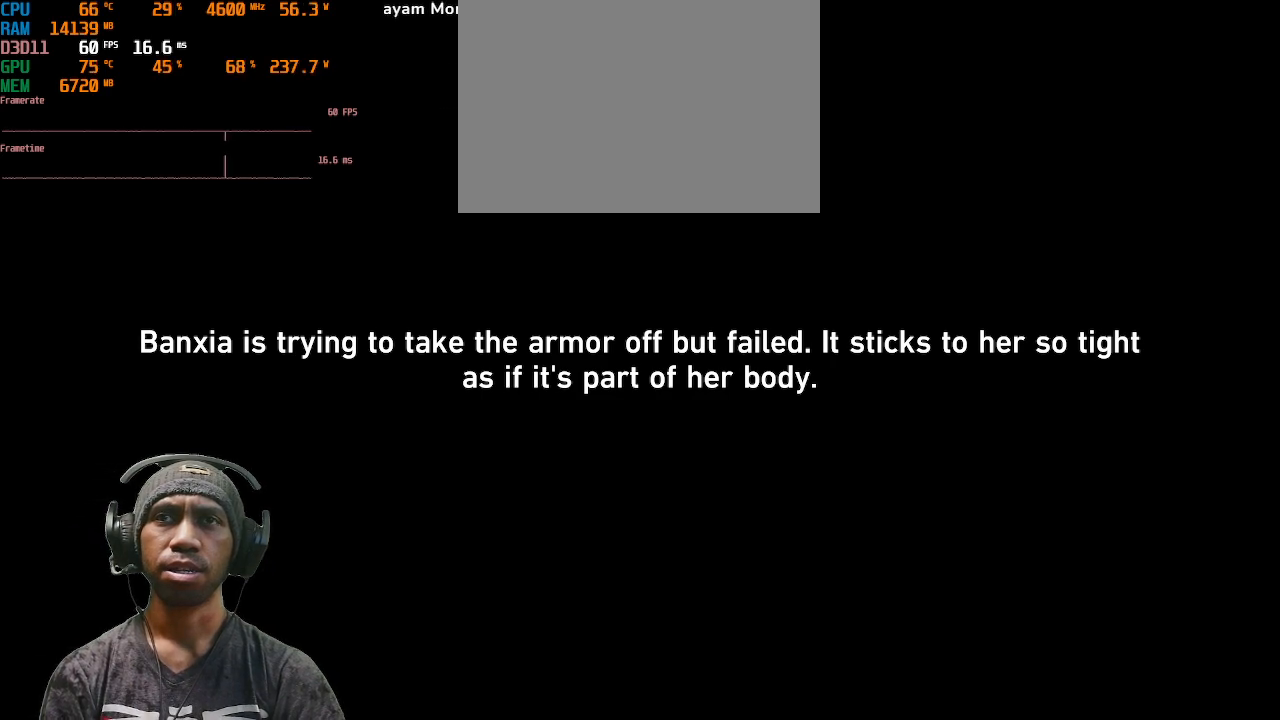
{"buttons": ["R2"], "left_stick": "center", "right_stick": "center", "events": []}
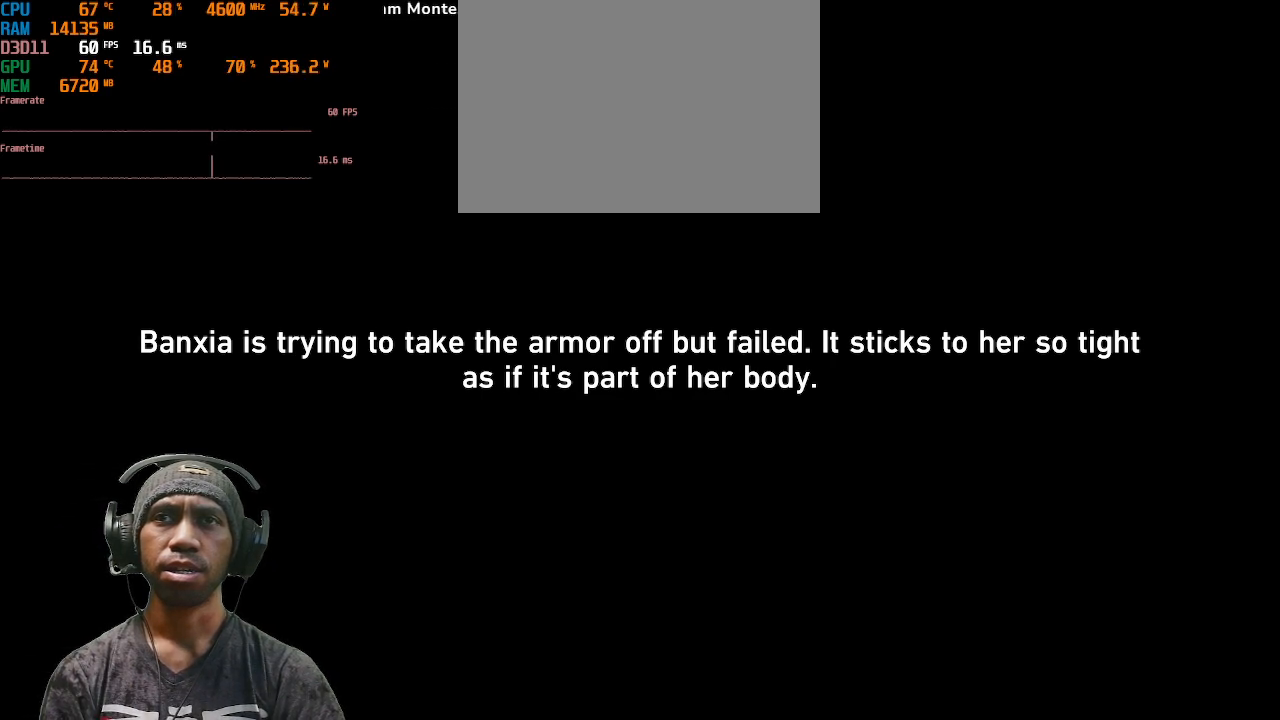
{"buttons": ["CROSS", "R2"], "left_stick": "center", "right_stick": "center", "events": [[433, "CROSS", "down"]]}
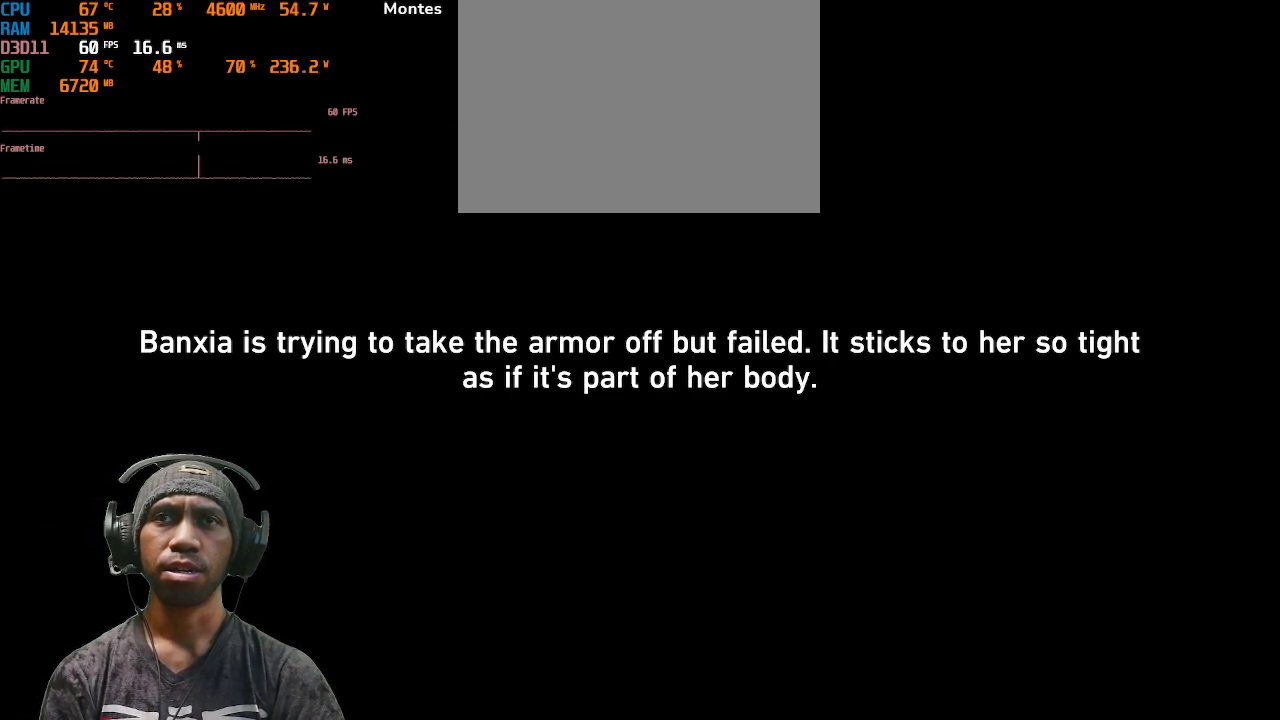
{"buttons": ["R2"], "left_stick": "center", "right_stick": "center", "events": [[67, "CROSS", "up"]]}
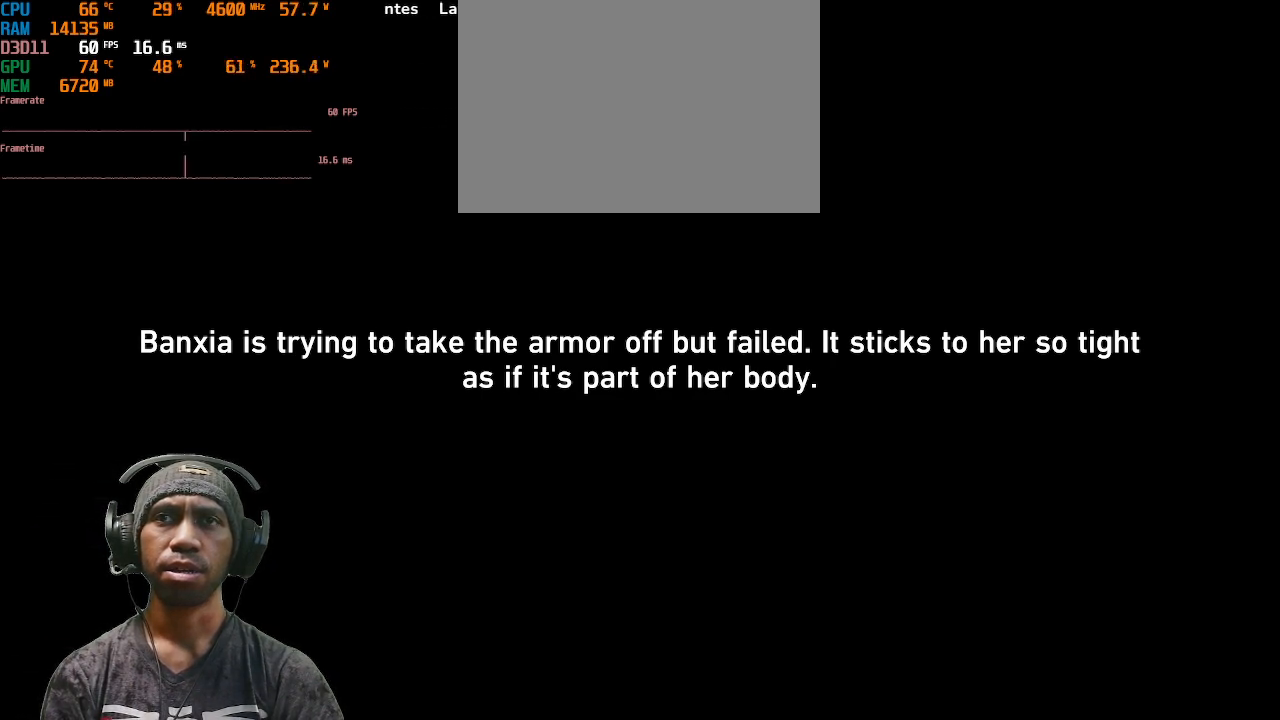
{"buttons": ["R2"], "left_stick": "center", "right_stick": "center", "events": []}
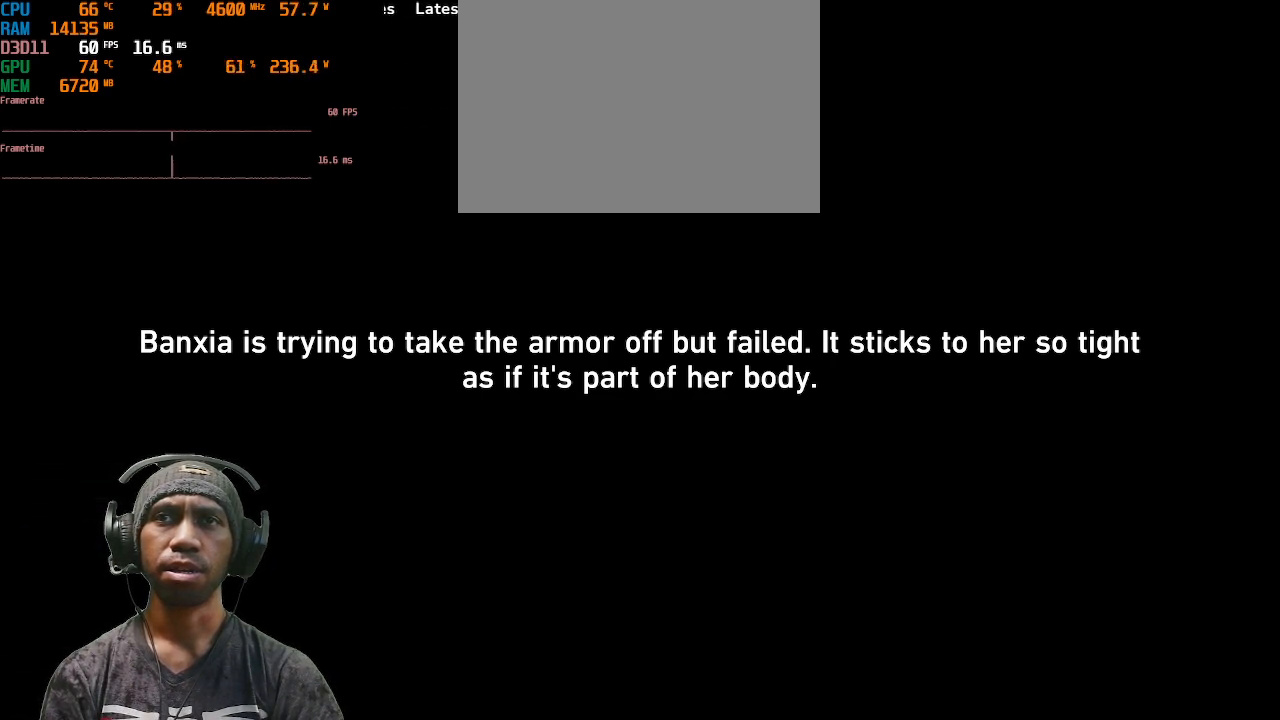
{"buttons": ["R2"], "left_stick": "center", "right_stick": "center", "events": []}
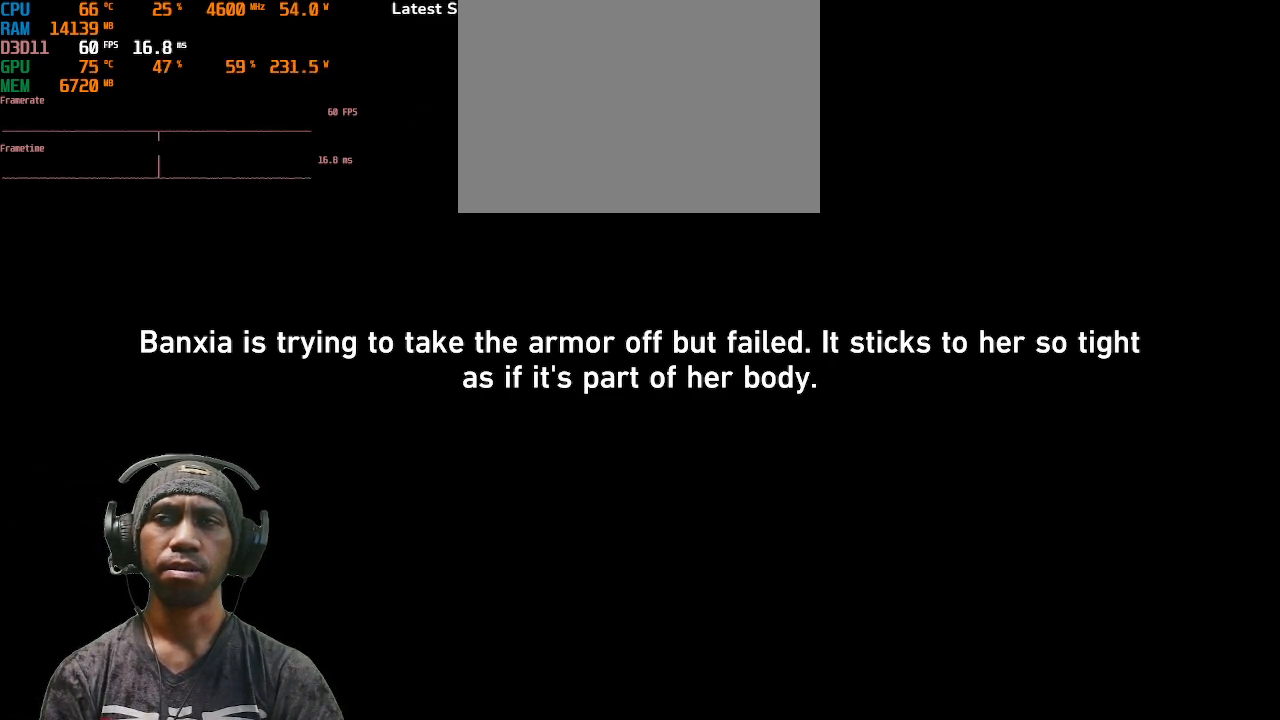
{"buttons": ["R2"], "left_stick": "center", "right_stick": "center", "events": []}
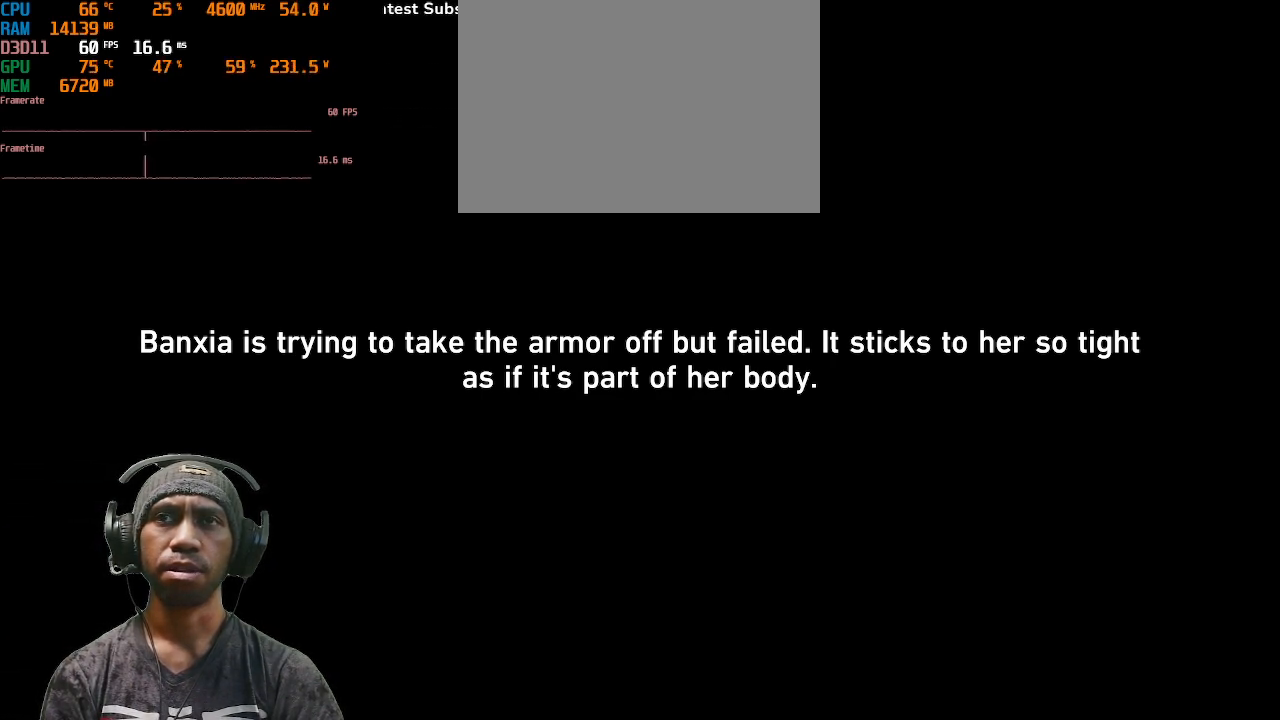
{"buttons": ["R2"], "left_stick": "center", "right_stick": "center", "events": []}
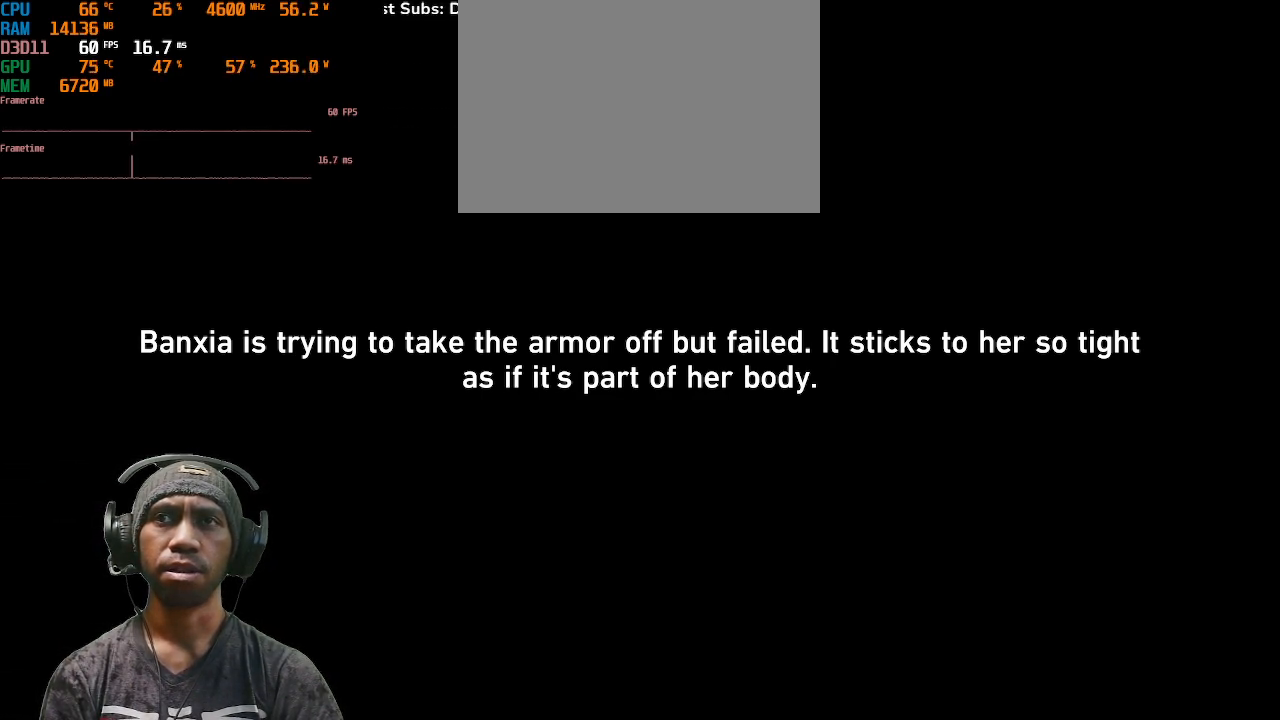
{"buttons": ["R2"], "left_stick": "center", "right_stick": "center", "events": [[267, "CROSS", "down"], [417, "CROSS", "up"]]}
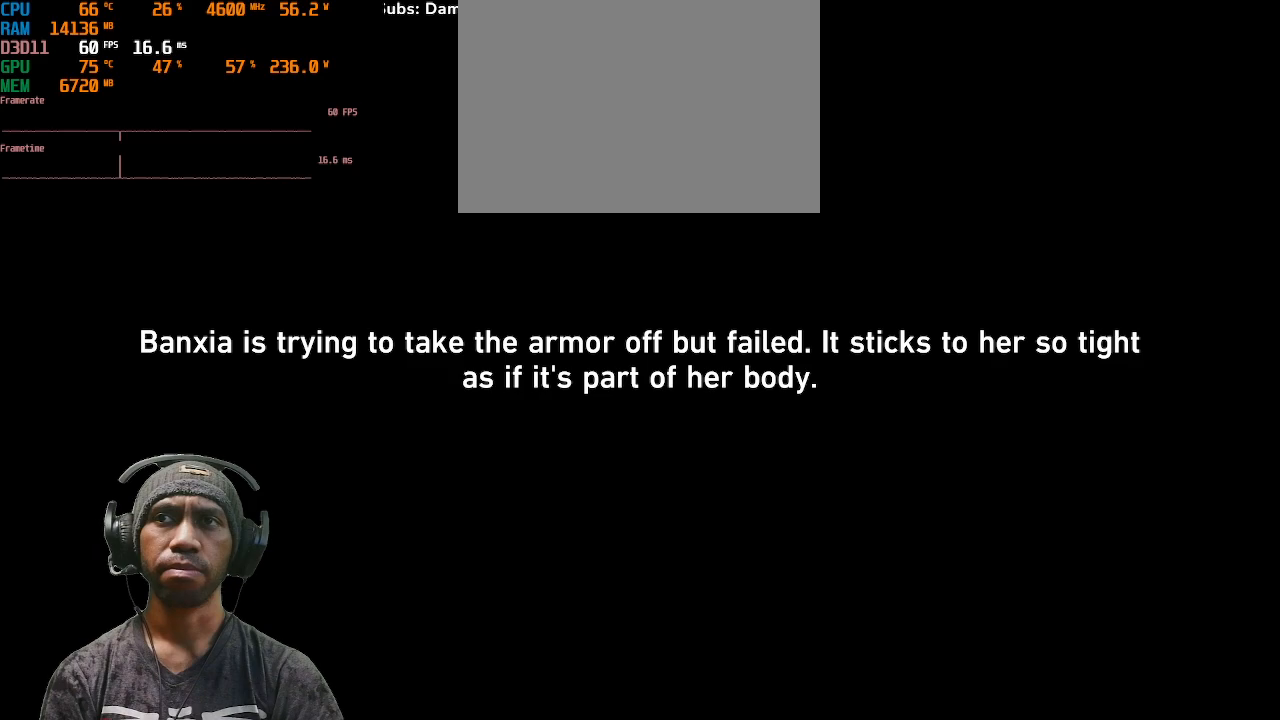
{"buttons": ["R2"], "left_stick": "center", "right_stick": "center", "events": []}
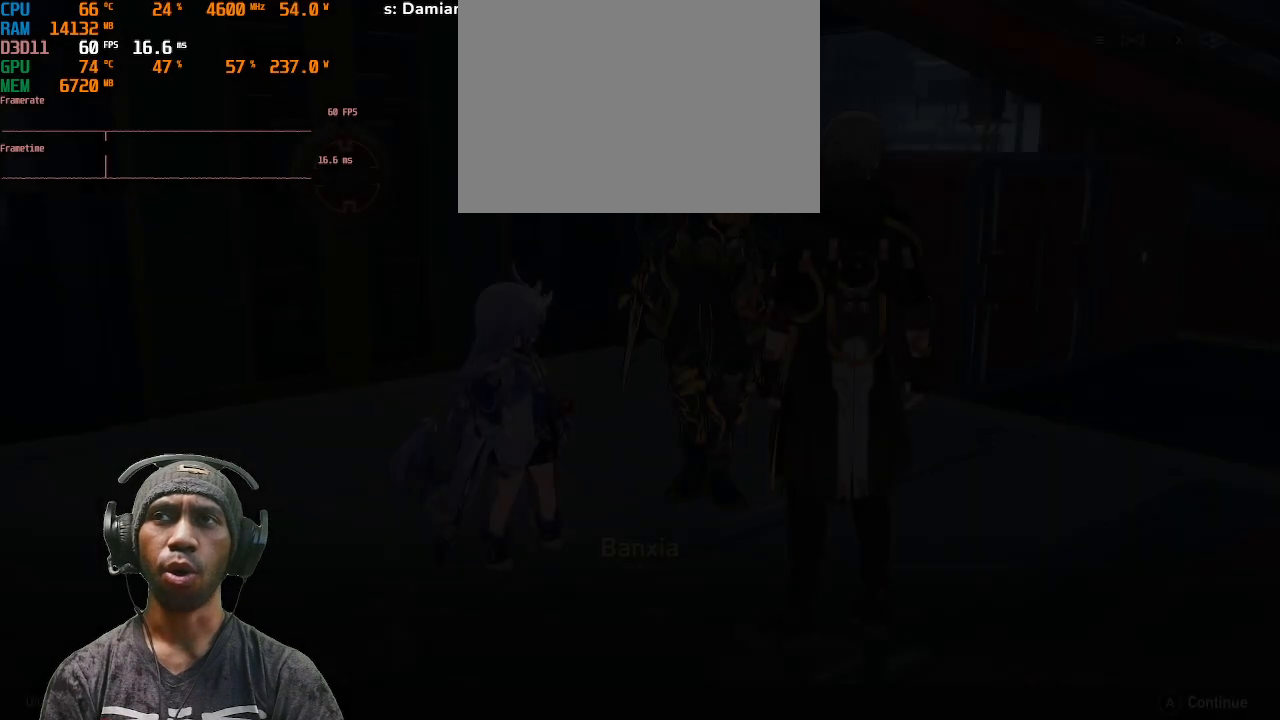
{"buttons": ["R2"], "left_stick": "center", "right_stick": "center", "events": []}
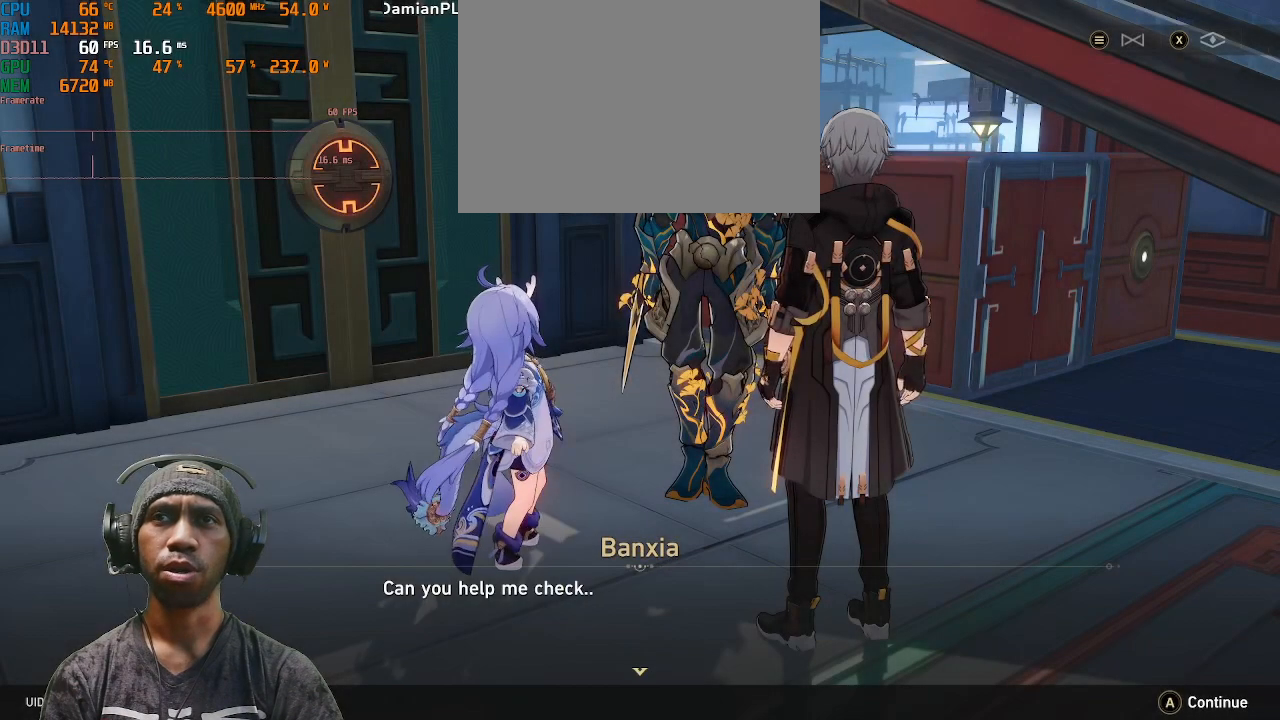
{"buttons": ["R2"], "left_stick": "center", "right_stick": "center", "events": []}
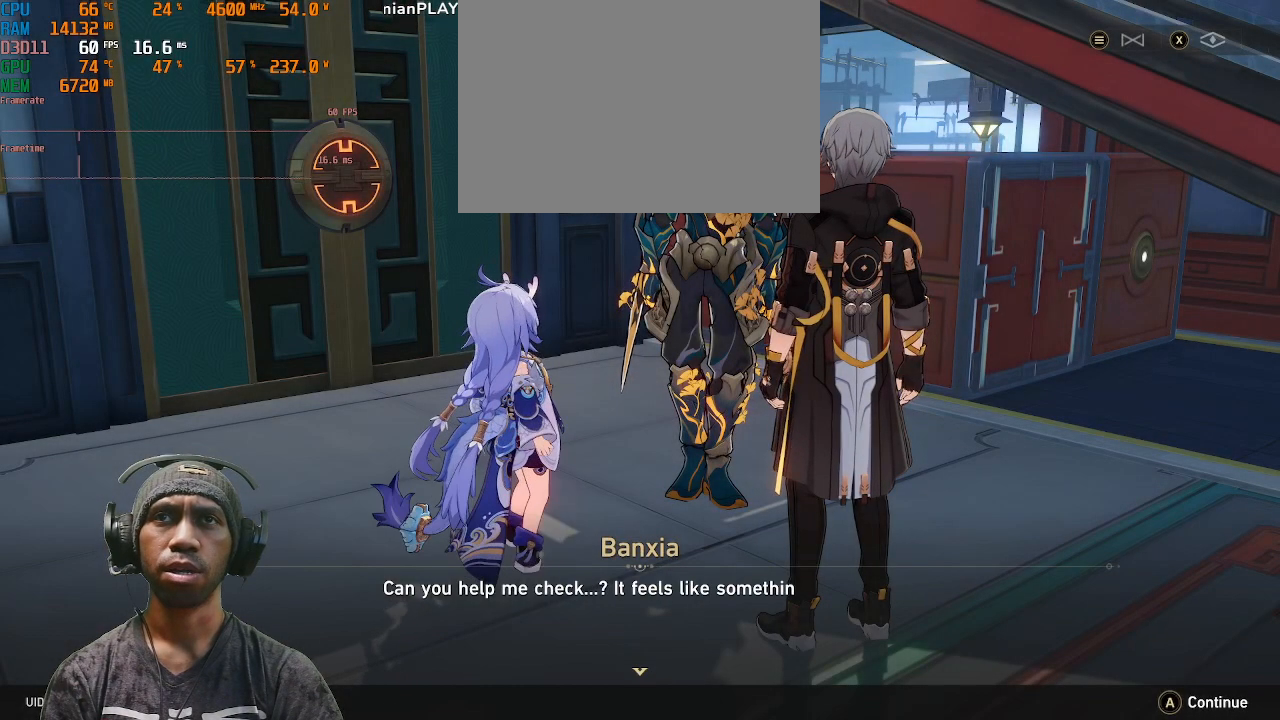
{"buttons": ["R2"], "left_stick": "center", "right_stick": "center", "events": []}
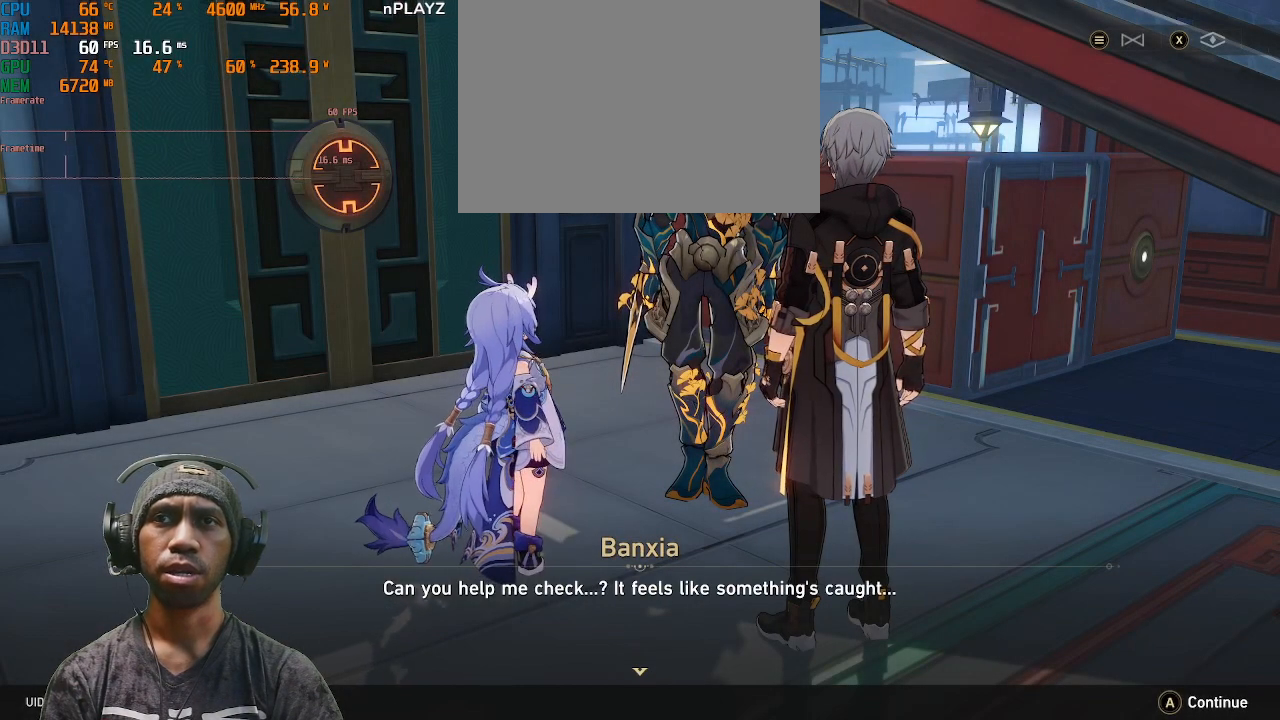
{"buttons": ["R2"], "left_stick": "center", "right_stick": "center", "events": []}
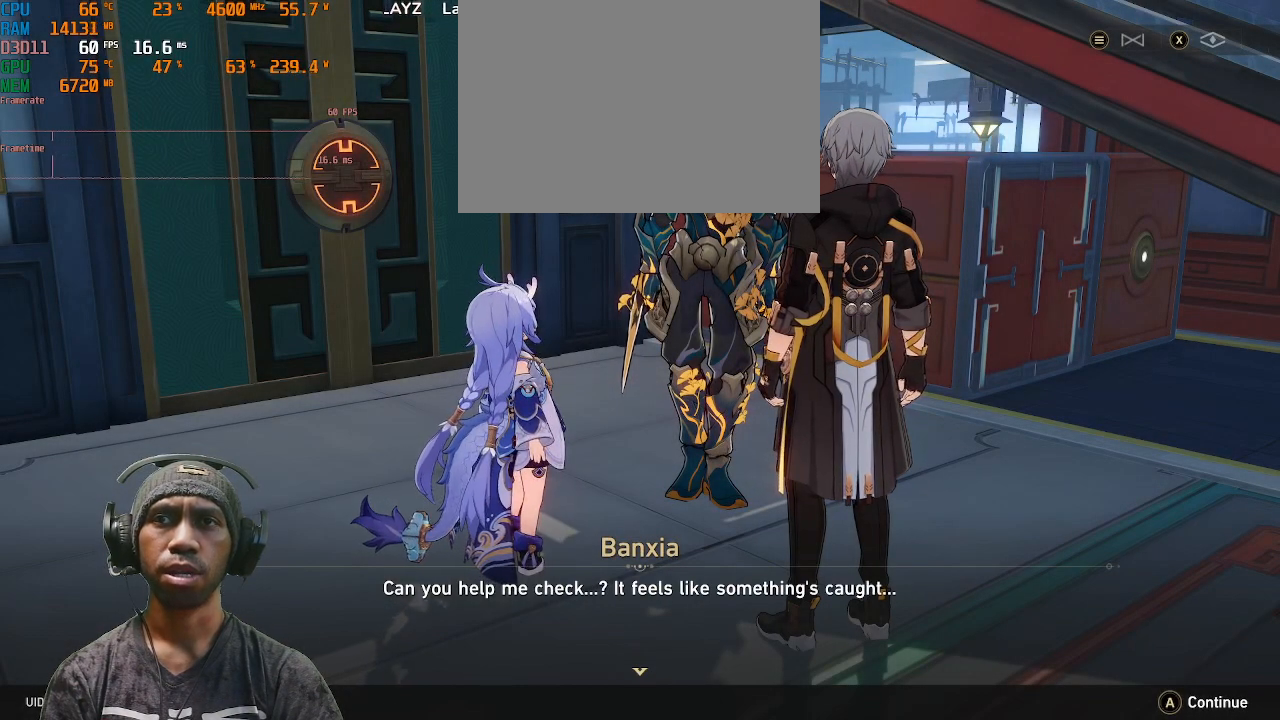
{"buttons": ["R2"], "left_stick": "center", "right_stick": "center", "events": []}
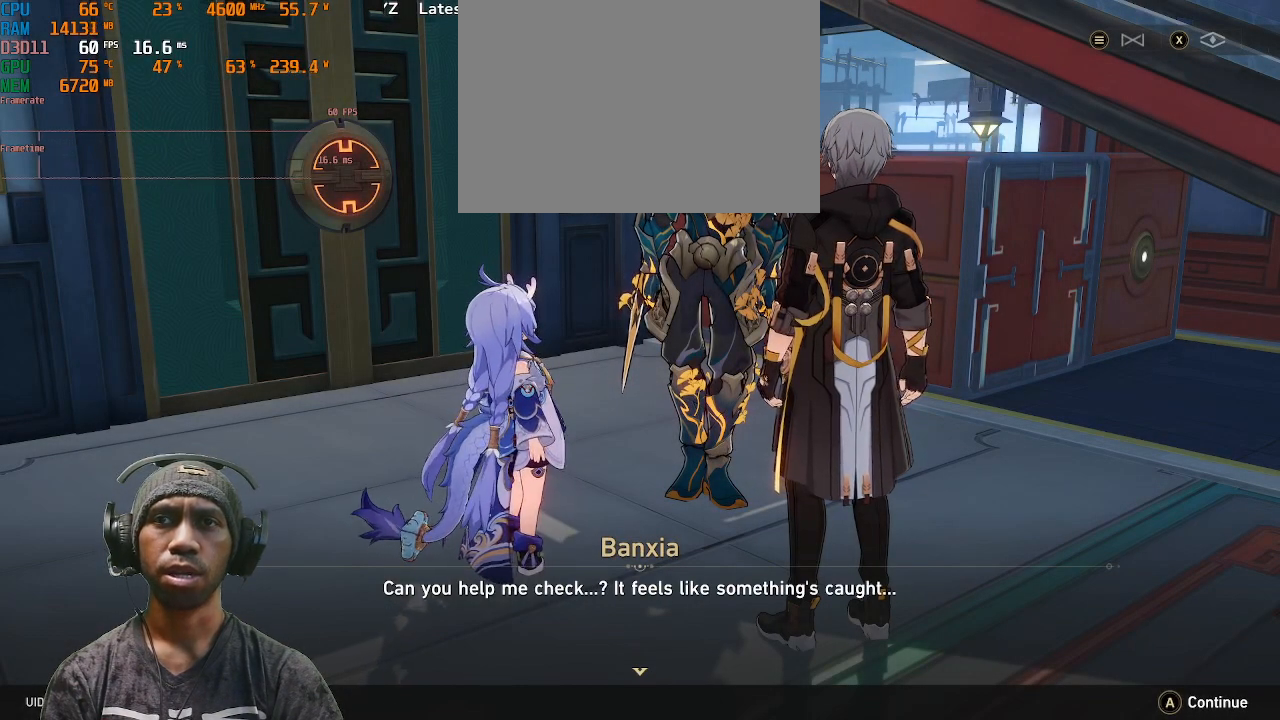
{"buttons": ["R2"], "left_stick": "center", "right_stick": "center", "events": []}
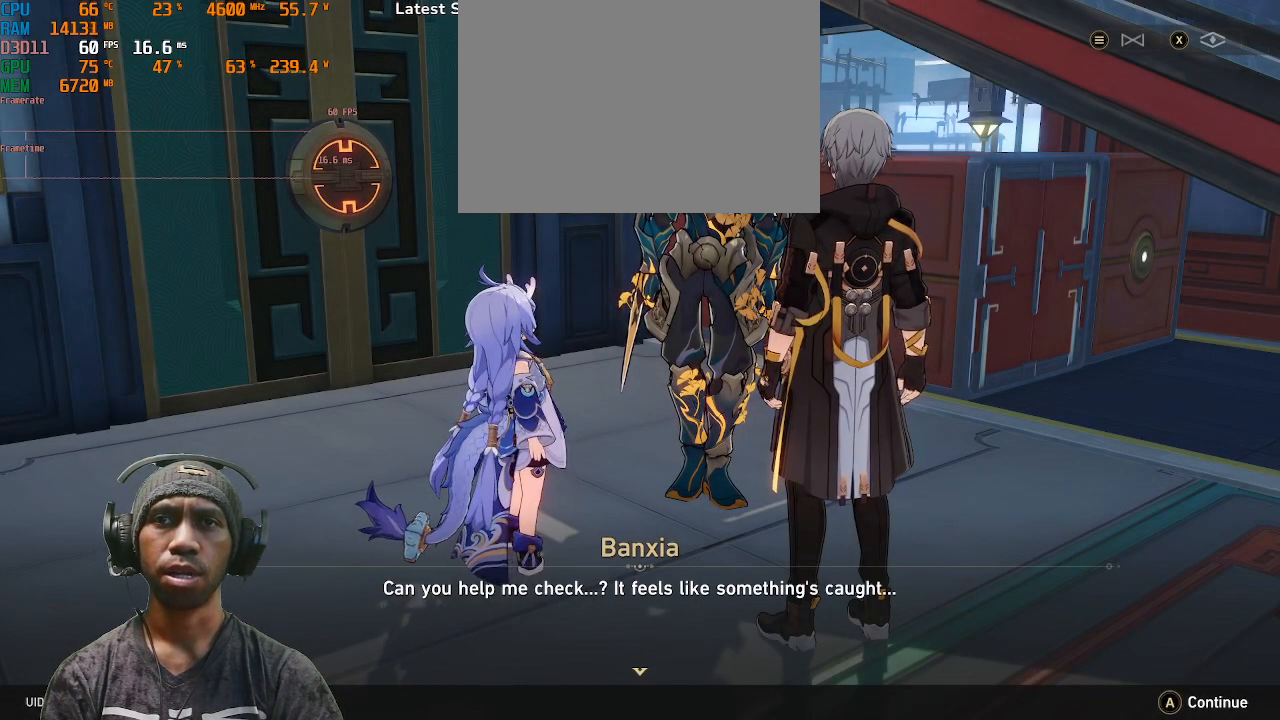
{"buttons": ["R2"], "left_stick": "center", "right_stick": "center", "events": []}
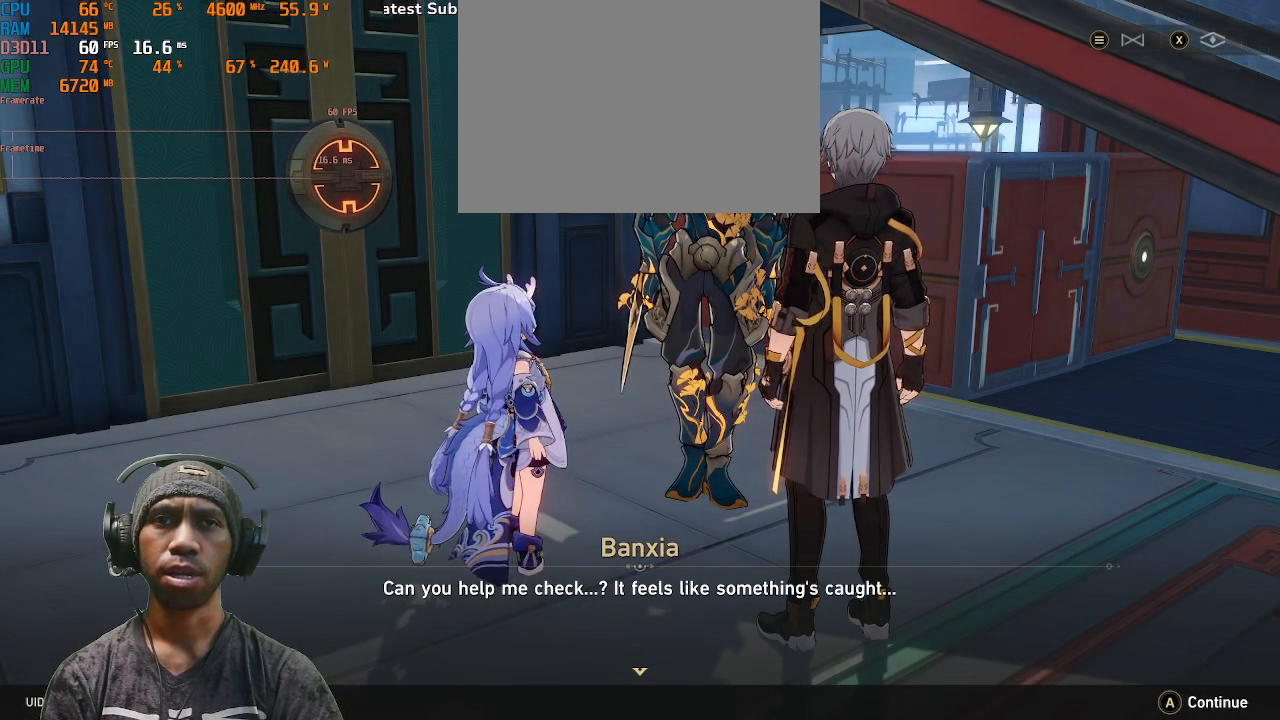
{"buttons": ["R2"], "left_stick": "center", "right_stick": "center", "events": []}
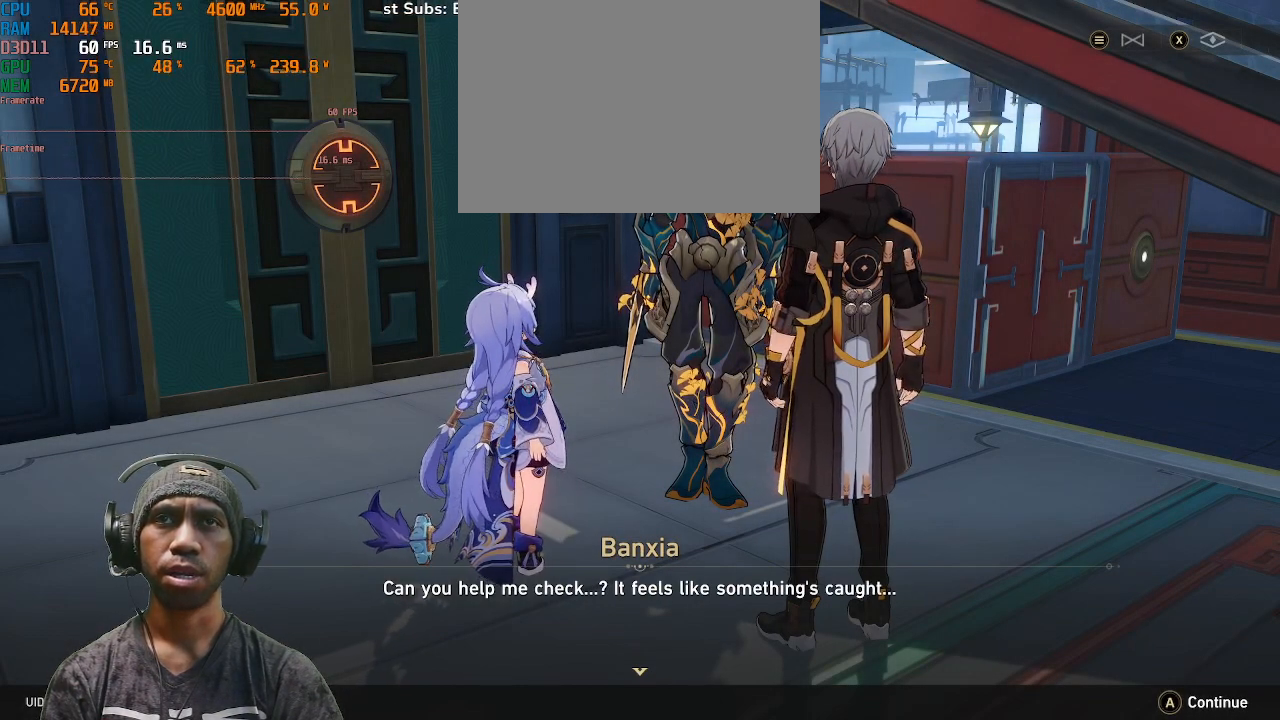
{"buttons": ["R2"], "left_stick": "center", "right_stick": "center", "events": [[33, "CROSS", "down"], [167, "CROSS", "up"]]}